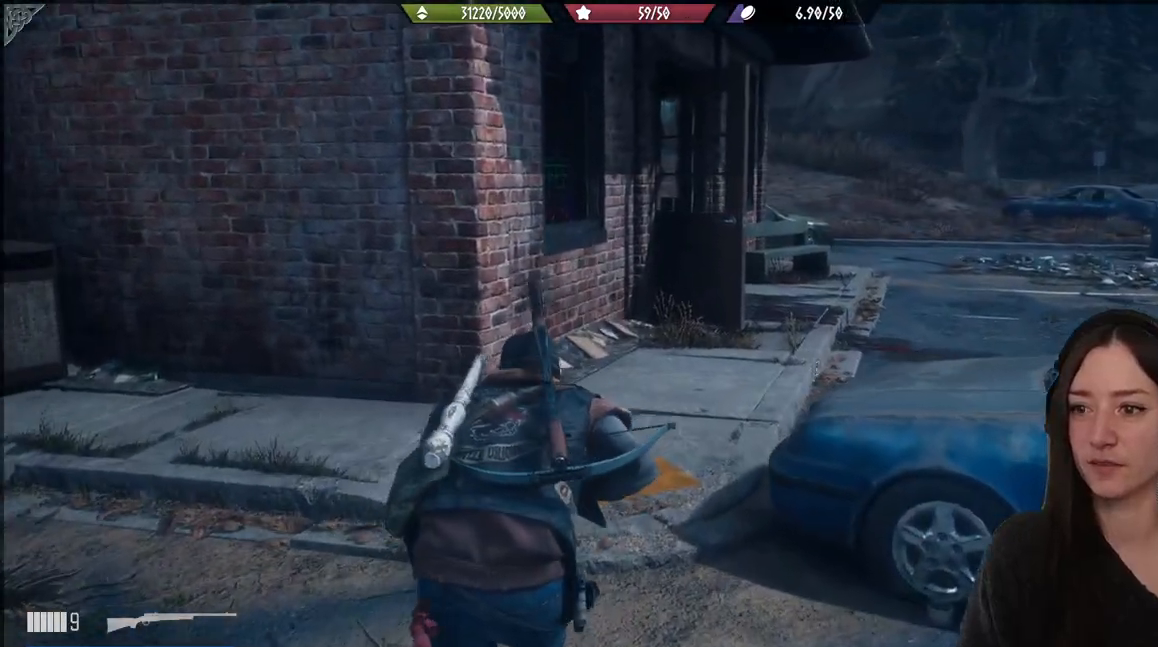
Gameplay with a controller (Xbox layout); each line is a JSON object with the inputs held at the frame after it. "events" lists button and stick changes between this image and that frame as [ms after this image, input, new state], when the widget could be followed in between.
{"buttons": [], "left_stick": "up", "right_stick": "center", "events": [[400, "right_stick", "right"], [483, "right_stick", "center"]]}
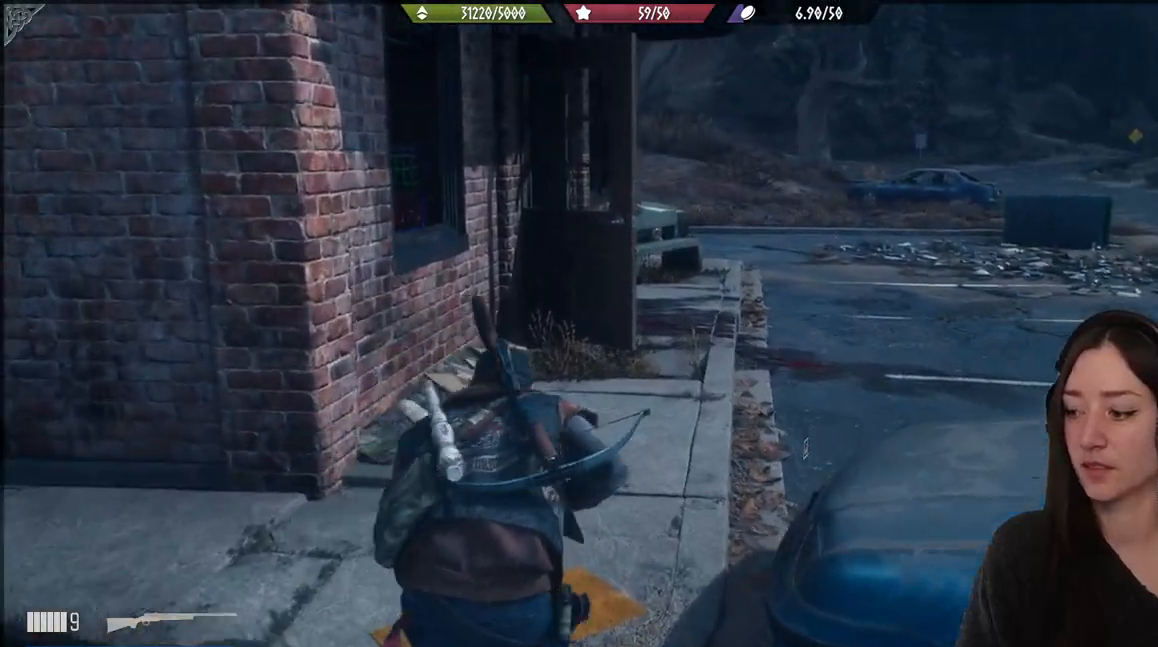
{"buttons": [], "left_stick": "up", "right_stick": "center", "events": []}
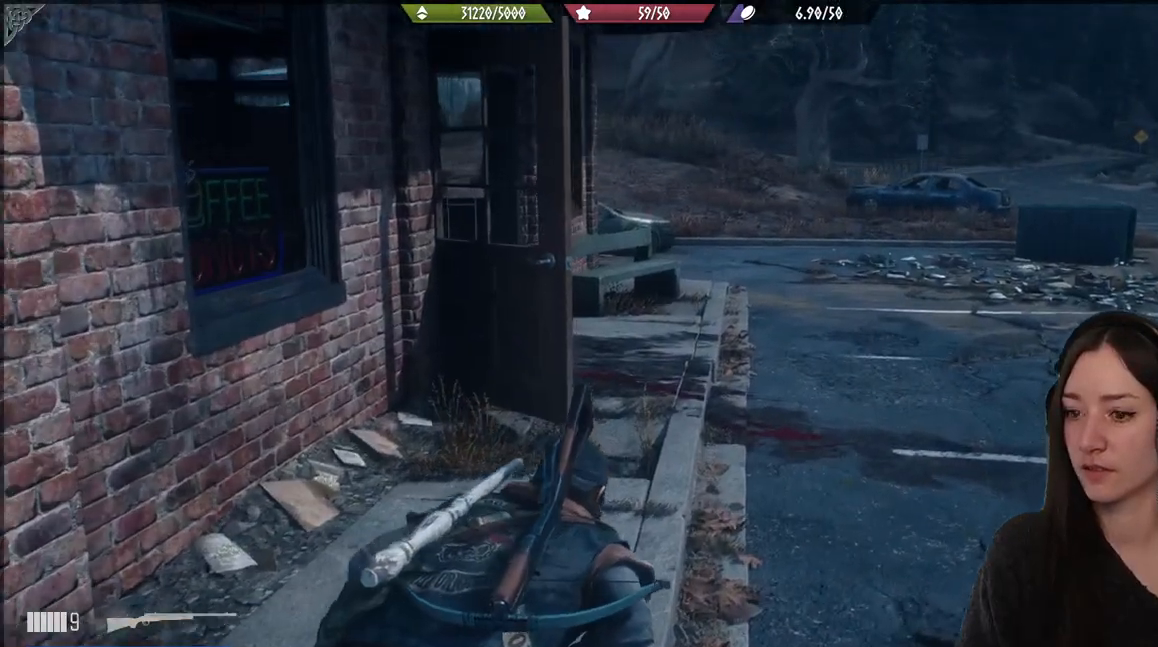
{"buttons": [], "left_stick": "up", "right_stick": "center", "events": []}
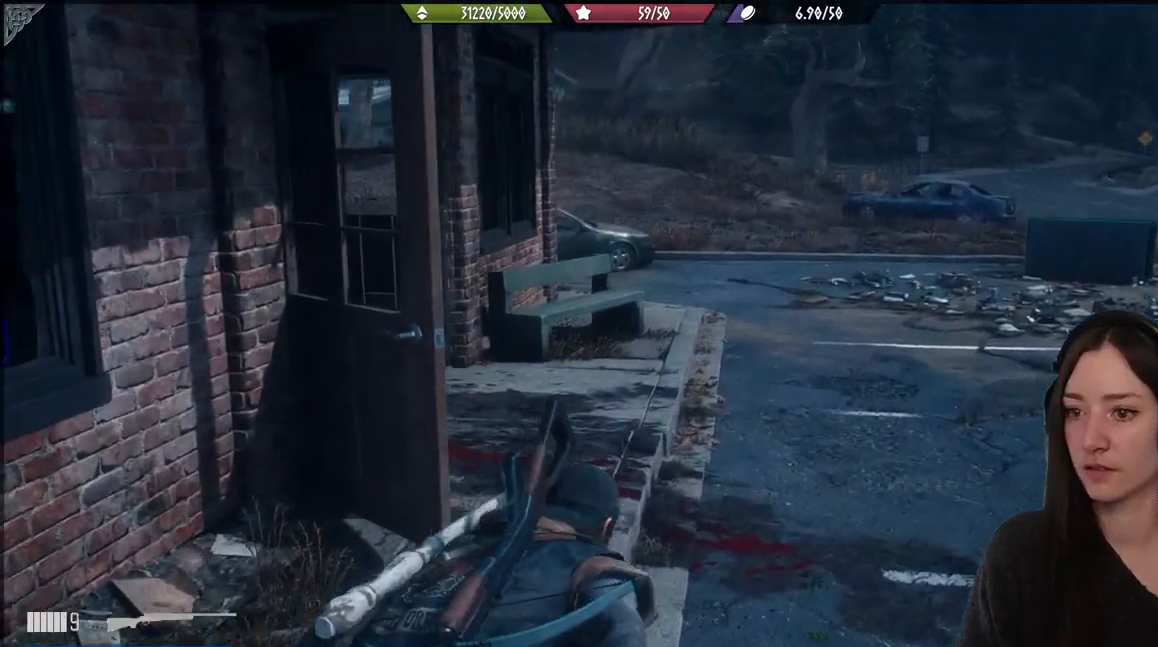
{"buttons": [], "left_stick": "up", "right_stick": "center", "events": [[67, "right_stick", "left"], [250, "right_stick", "center"], [383, "B", "down"], [483, "B", "up"]]}
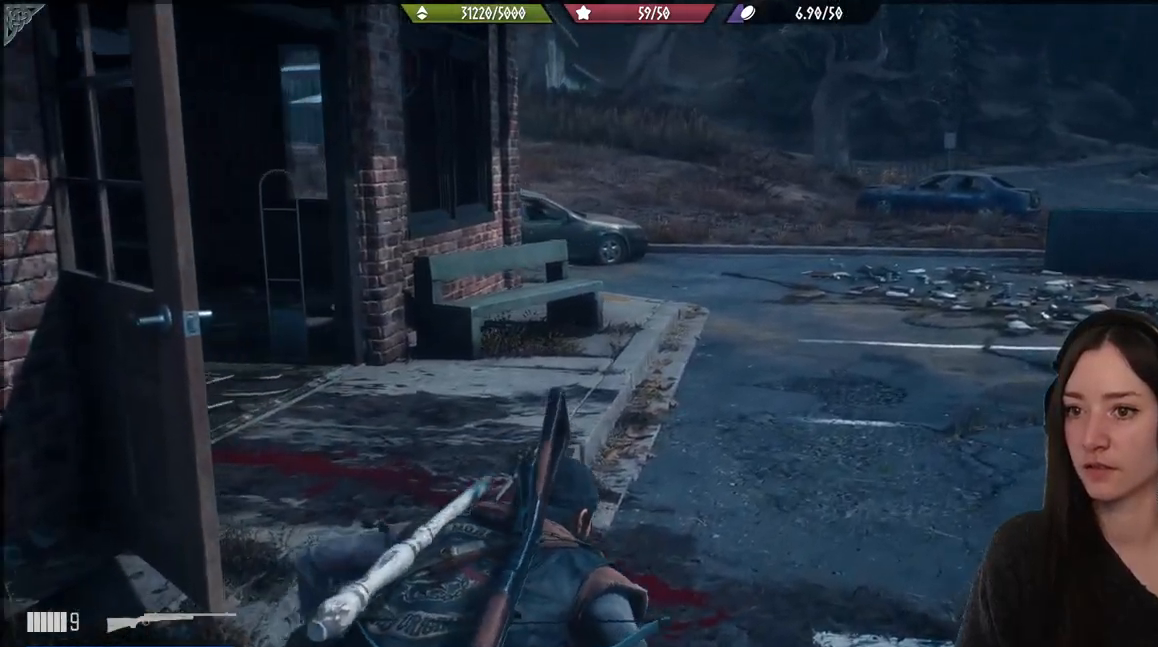
{"buttons": [], "left_stick": "up", "right_stick": "up-left", "events": [[233, "right_stick", "up-left"]]}
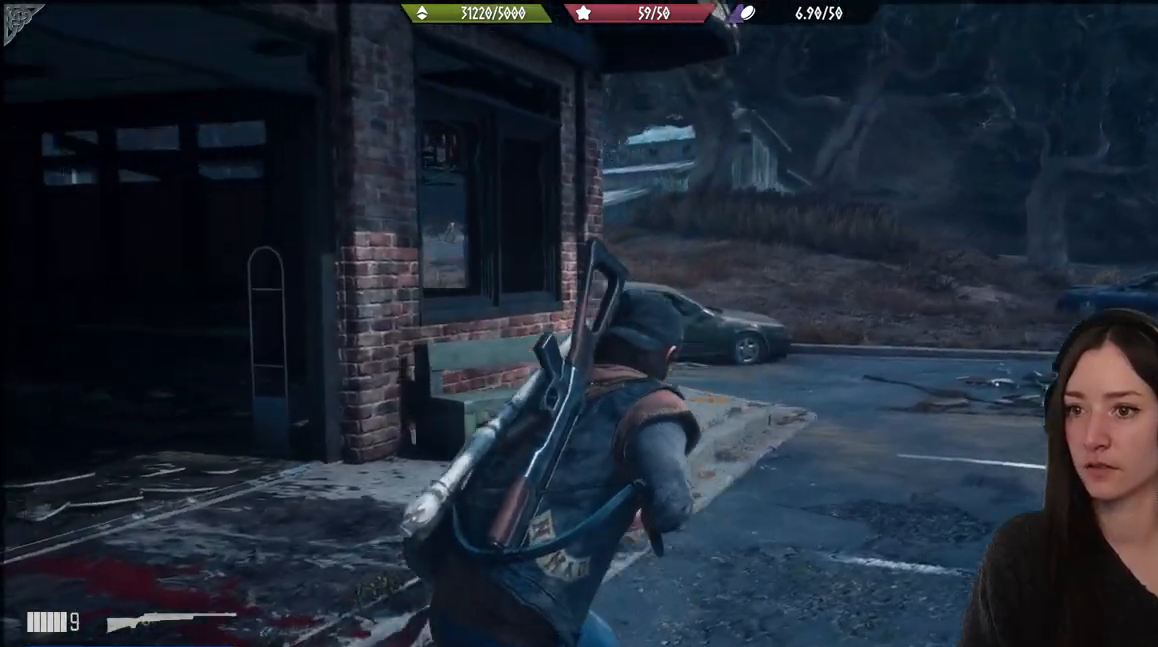
{"buttons": [], "left_stick": "up", "right_stick": "left", "events": [[83, "right_stick", "center"], [433, "right_stick", "left"]]}
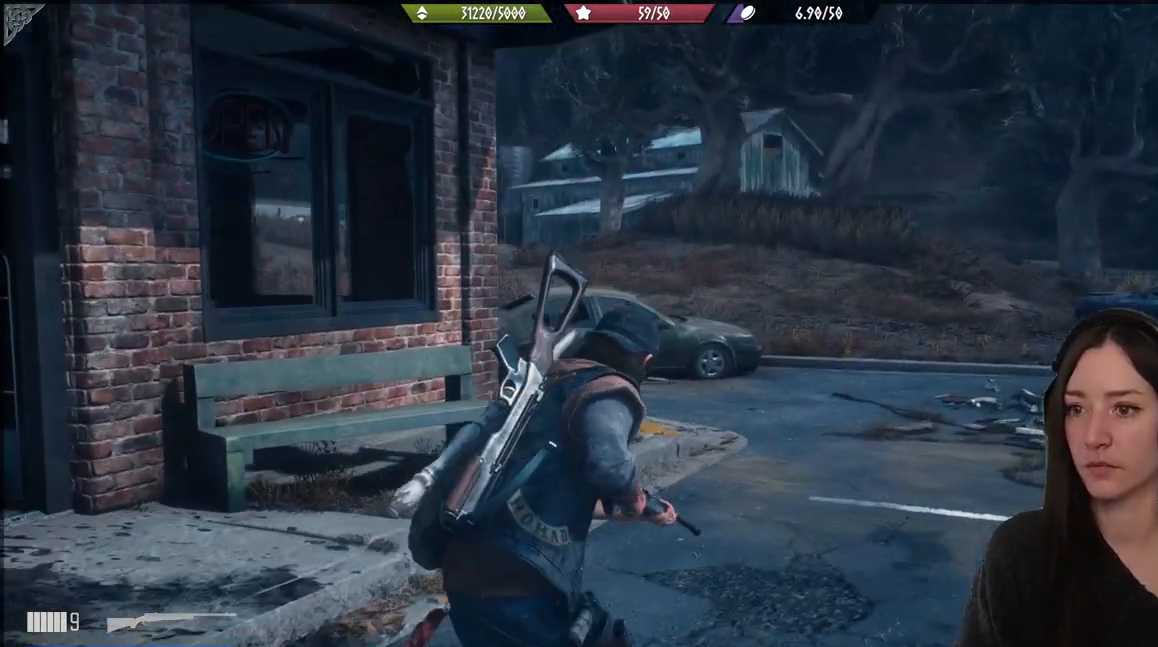
{"buttons": [], "left_stick": "up", "right_stick": "left", "events": []}
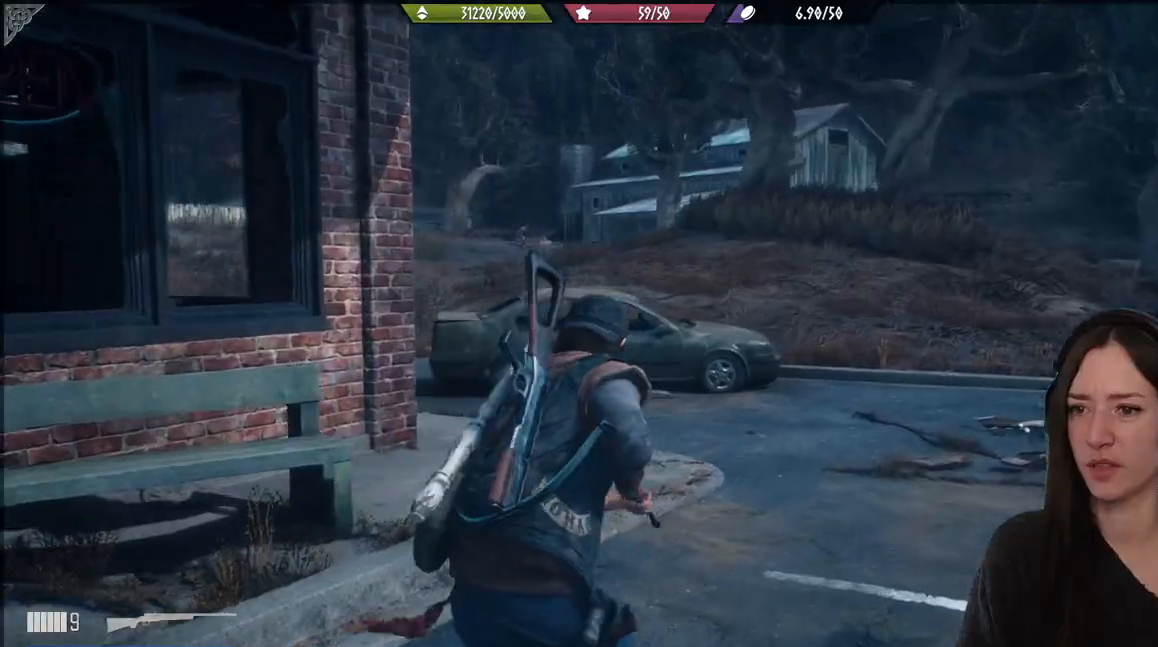
{"buttons": [], "left_stick": "up", "right_stick": "center", "events": [[400, "right_stick", "center"]]}
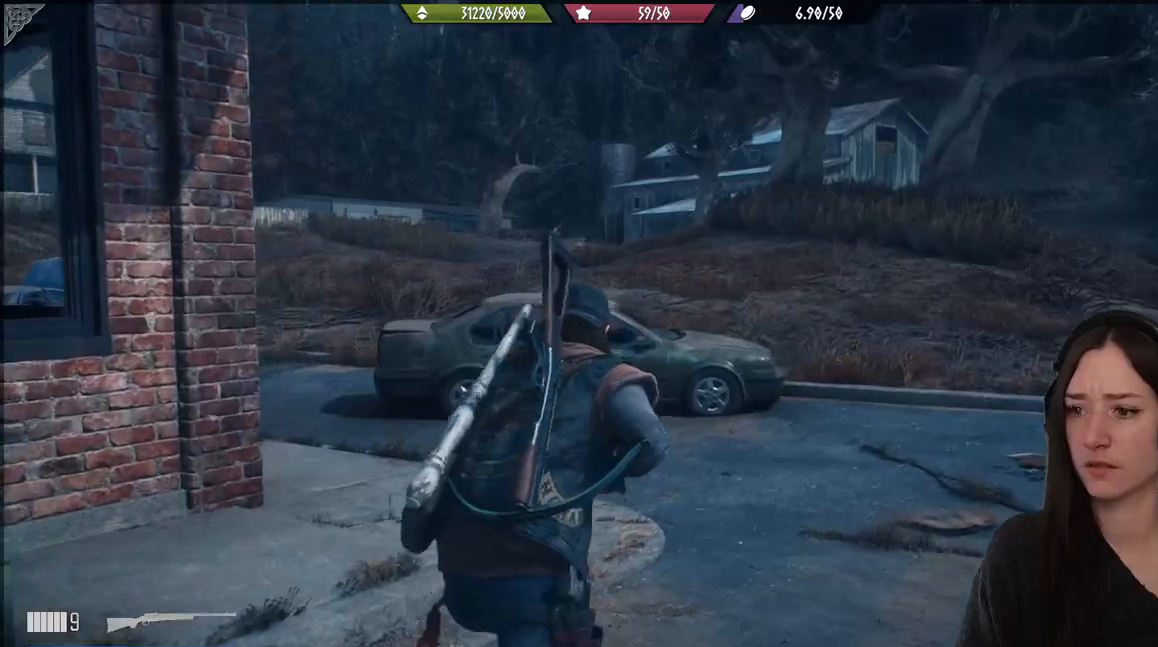
{"buttons": [], "left_stick": "center", "right_stick": "center", "events": [[83, "left_stick", "center"]]}
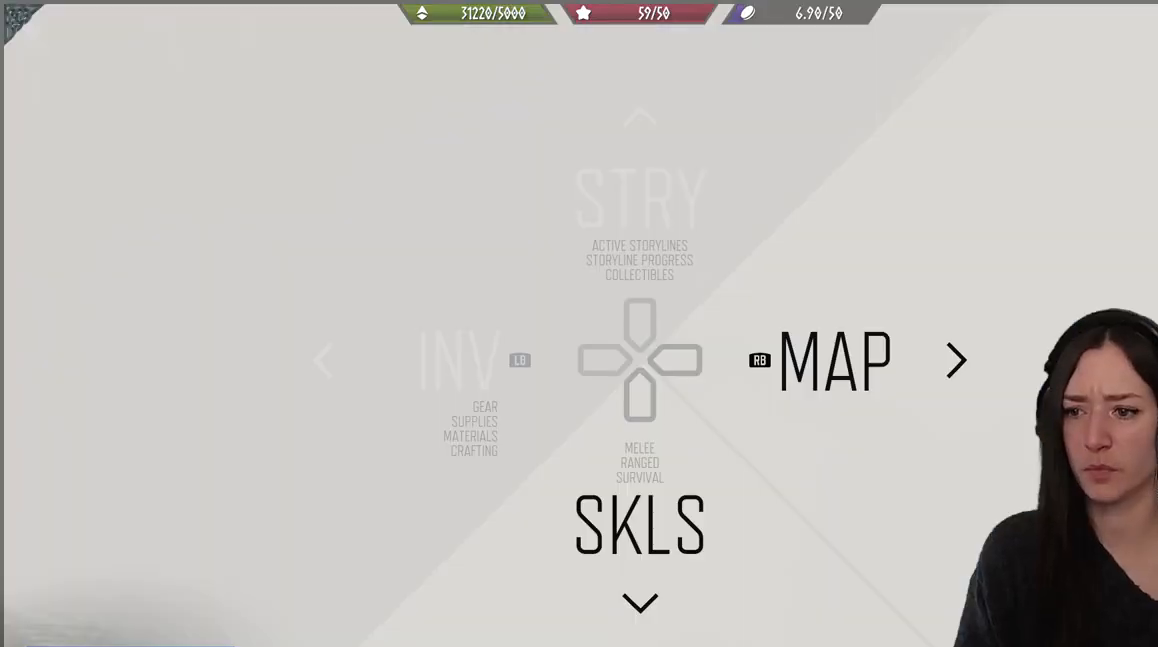
{"buttons": [], "left_stick": "center", "right_stick": "center", "events": [[150, "left_stick", "down"], [367, "left_stick", "center"]]}
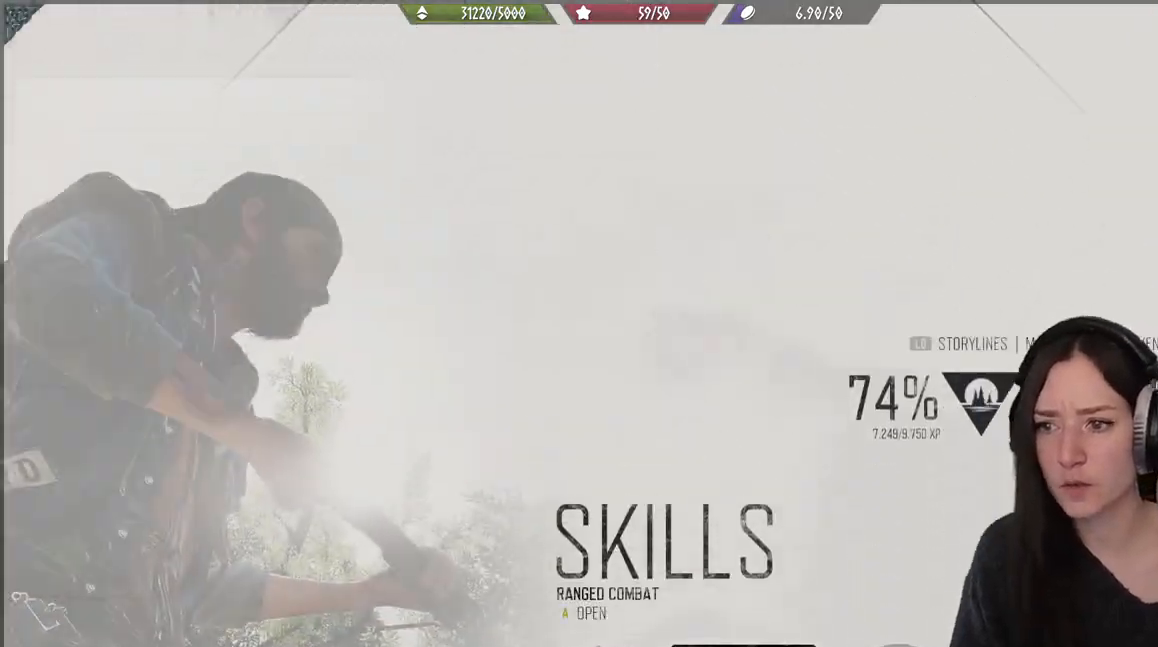
{"buttons": [], "left_stick": "center", "right_stick": "center", "events": [[117, "left_stick", "up"], [217, "right_stick", "up"], [333, "right_stick", "center"], [483, "left_stick", "center"]]}
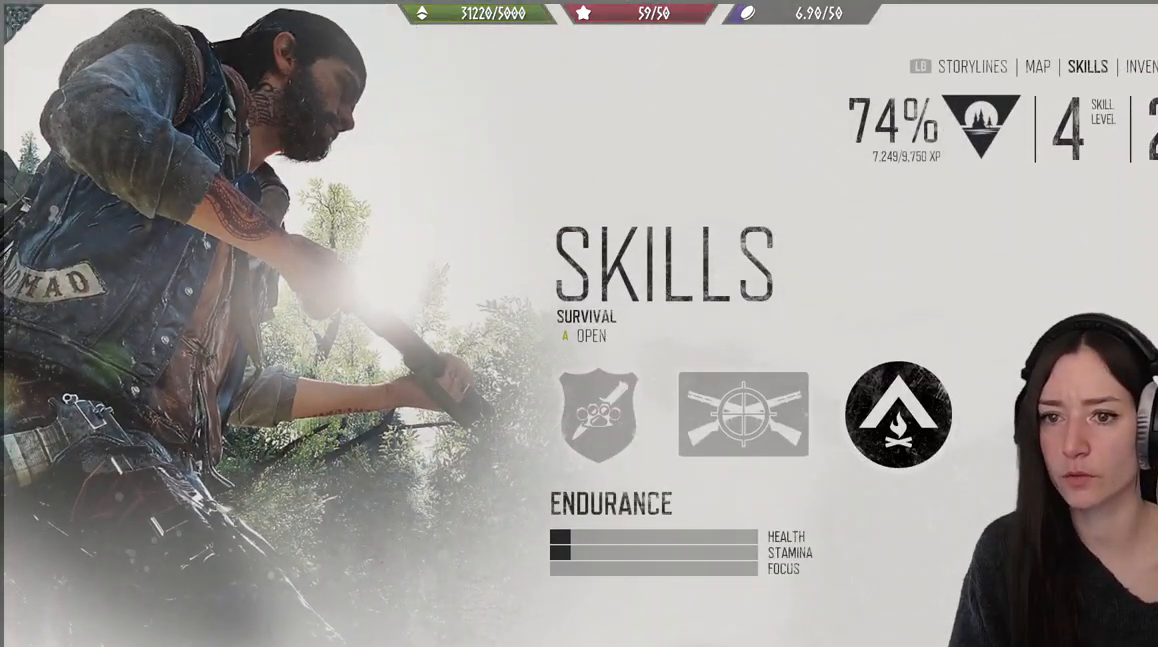
{"buttons": ["B"], "left_stick": "center", "right_stick": "center", "events": [[433, "B", "down"]]}
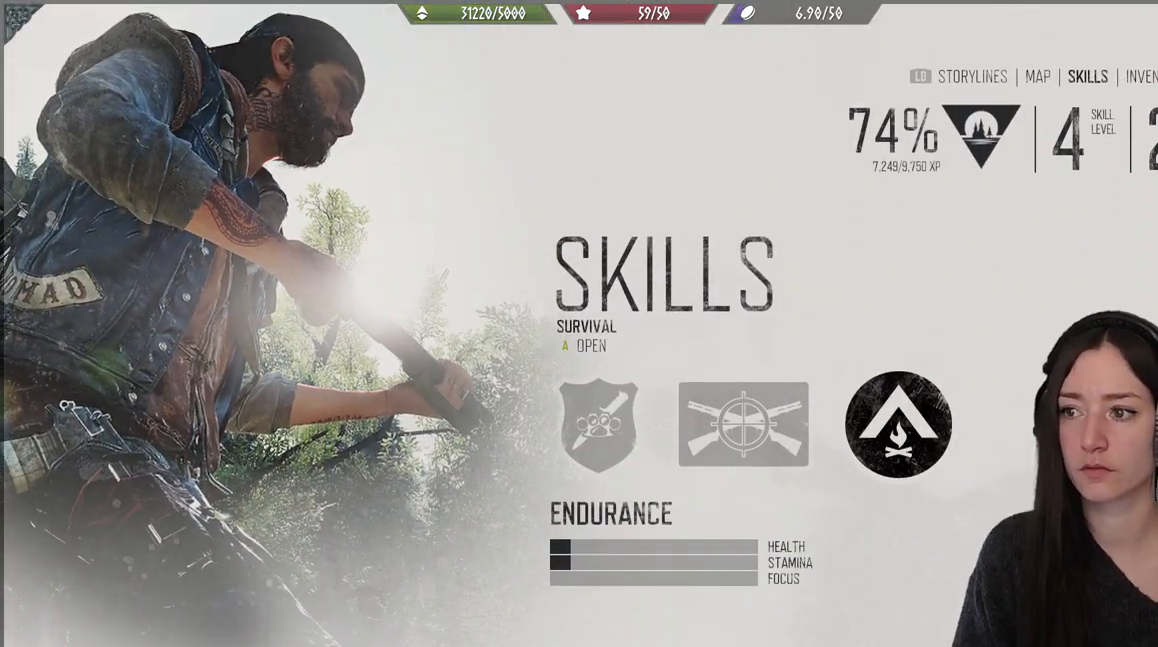
{"buttons": [], "left_stick": "center", "right_stick": "center", "events": [[67, "B", "up"]]}
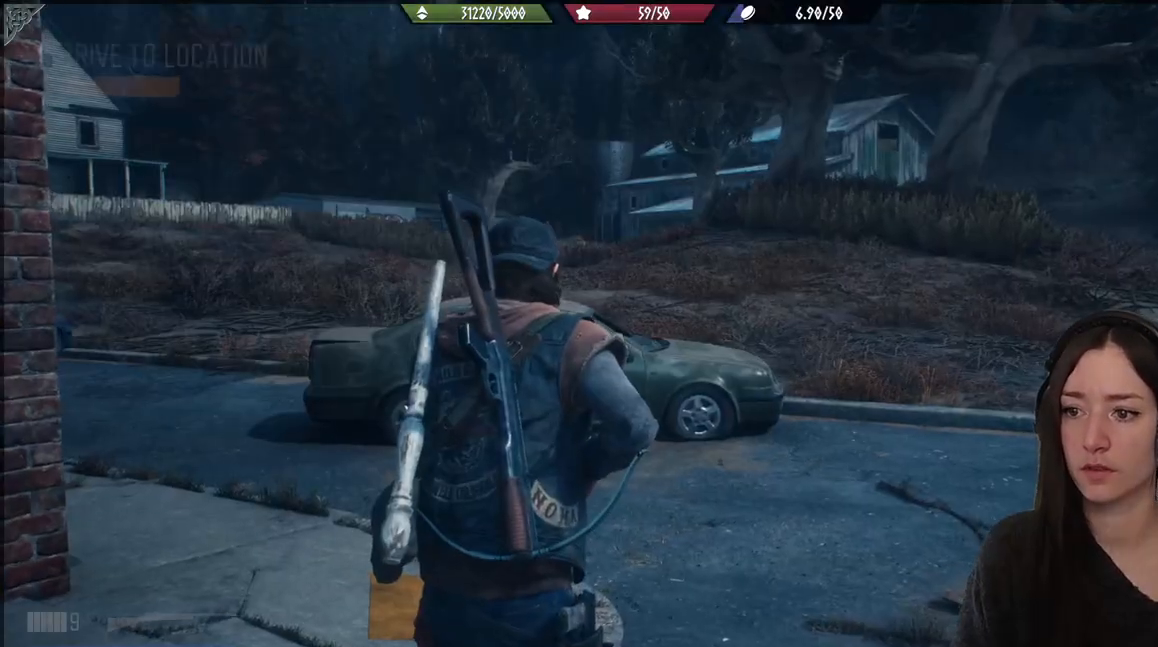
{"buttons": ["R1"], "left_stick": "center", "right_stick": "center", "events": [[417, "R1", "down"]]}
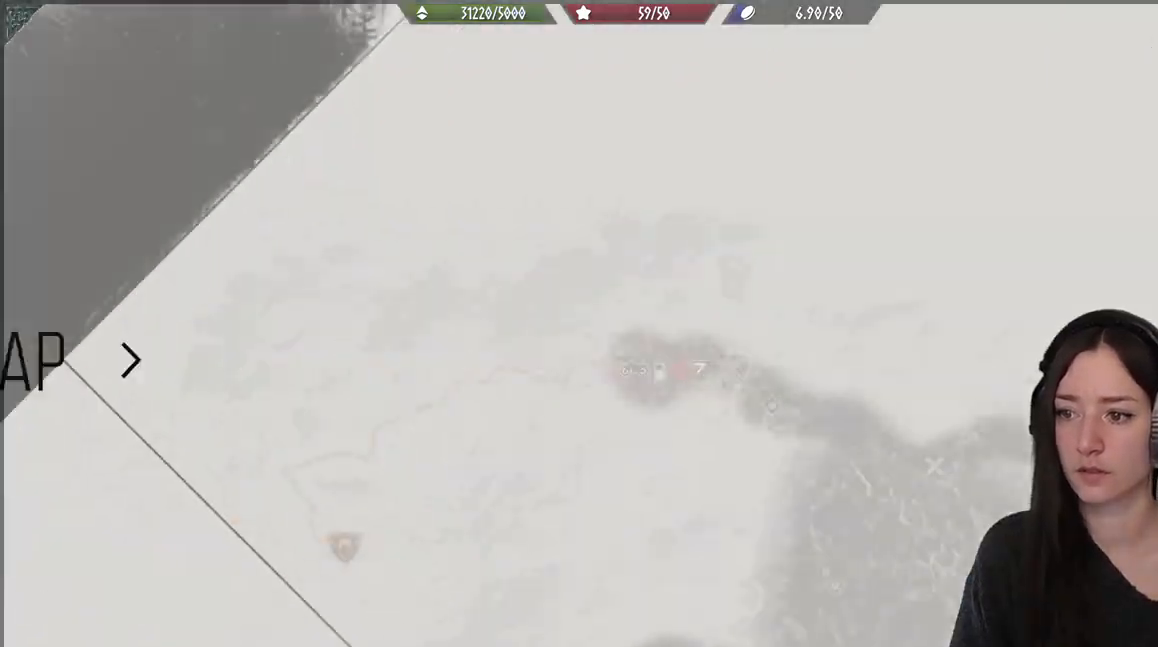
{"buttons": [], "left_stick": "center", "right_stick": "center", "events": [[33, "R1", "up"]]}
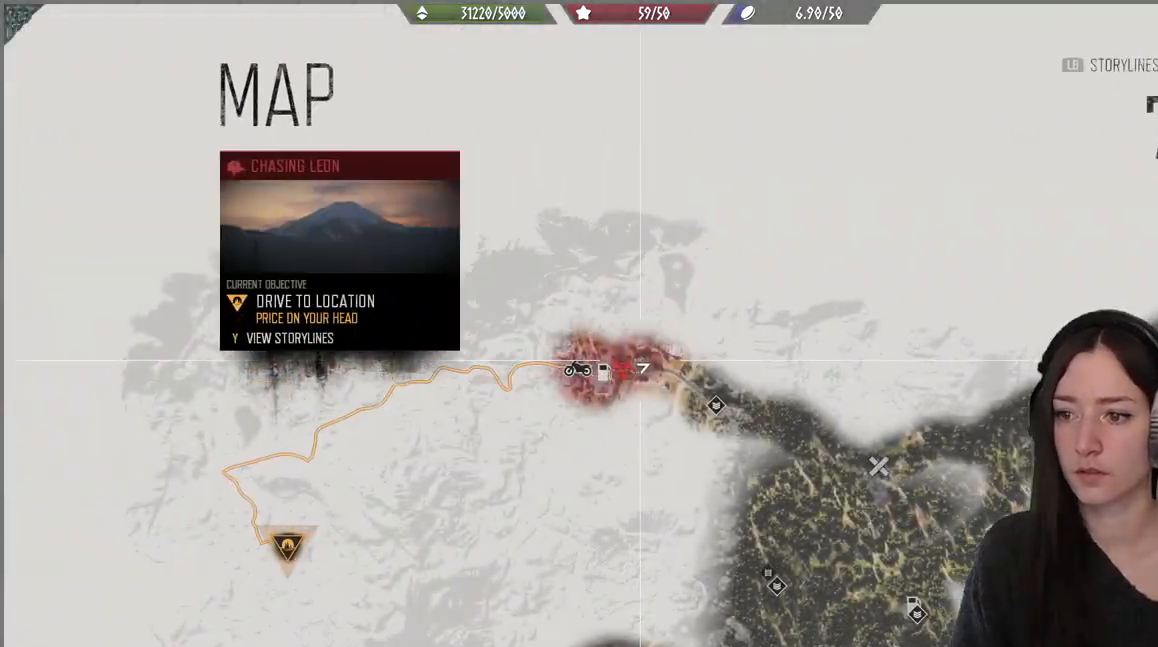
{"buttons": [], "left_stick": "center", "right_stick": "up", "events": [[67, "right_stick", "up"]]}
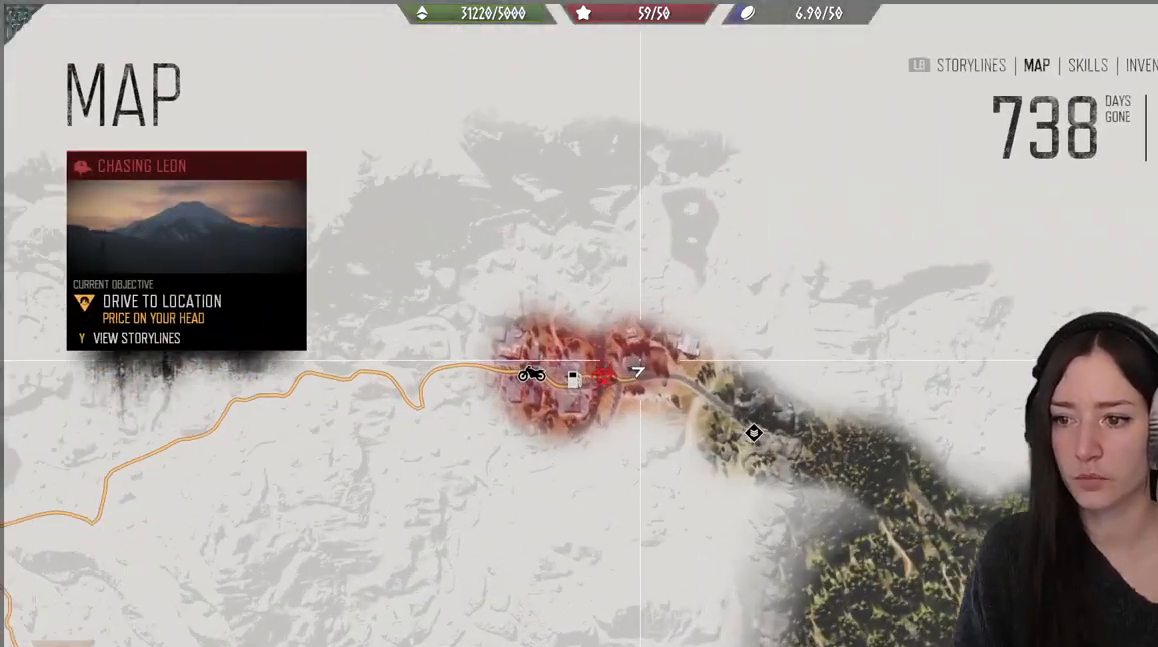
{"buttons": [], "left_stick": "center", "right_stick": "up", "events": []}
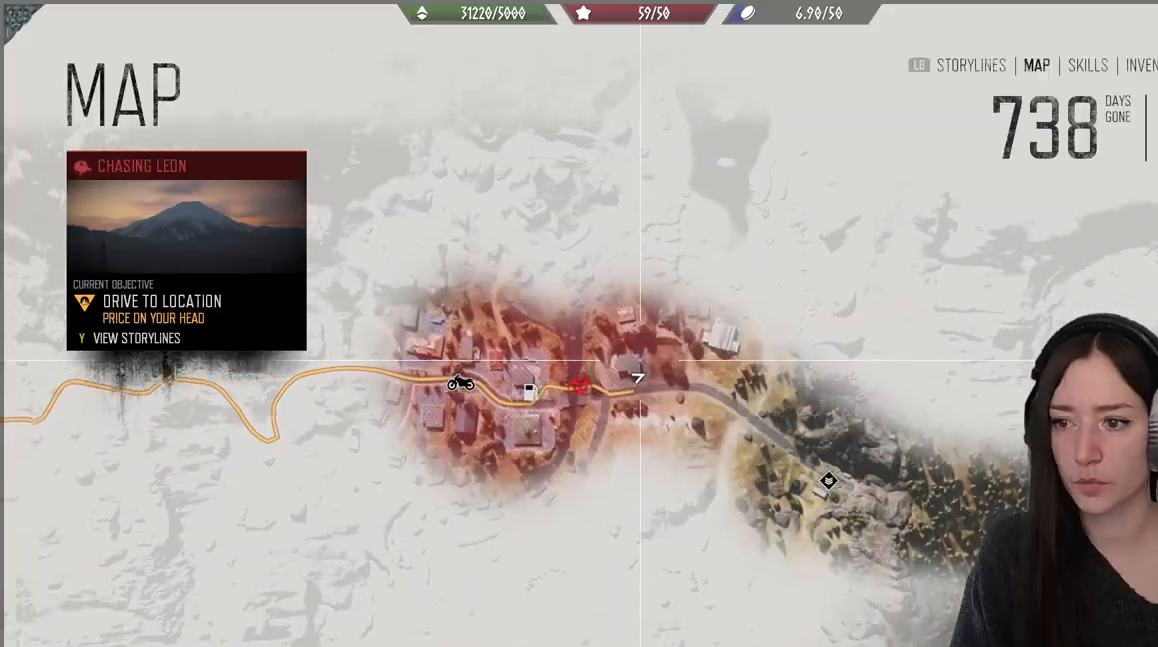
{"buttons": [], "left_stick": "center", "right_stick": "center", "events": [[117, "left_stick", "up-right"], [250, "right_stick", "center"], [317, "left_stick", "center"]]}
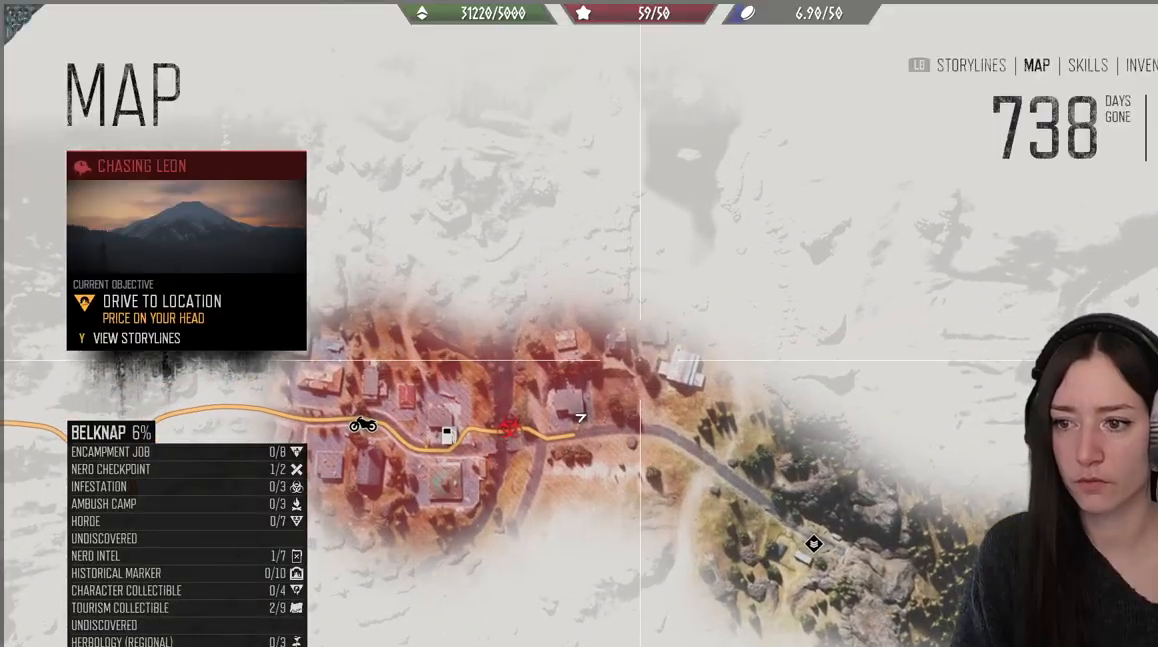
{"buttons": [], "left_stick": "center", "right_stick": "center", "events": [[67, "left_stick", "right"], [167, "left_stick", "center"]]}
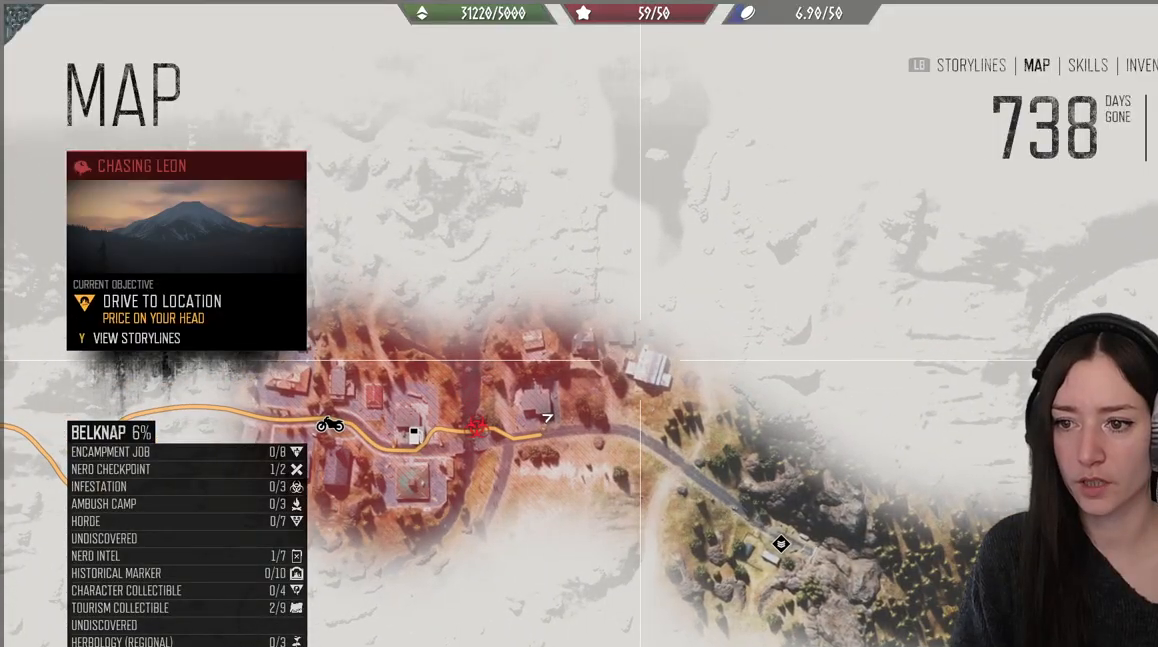
{"buttons": [], "left_stick": "center", "right_stick": "center", "events": []}
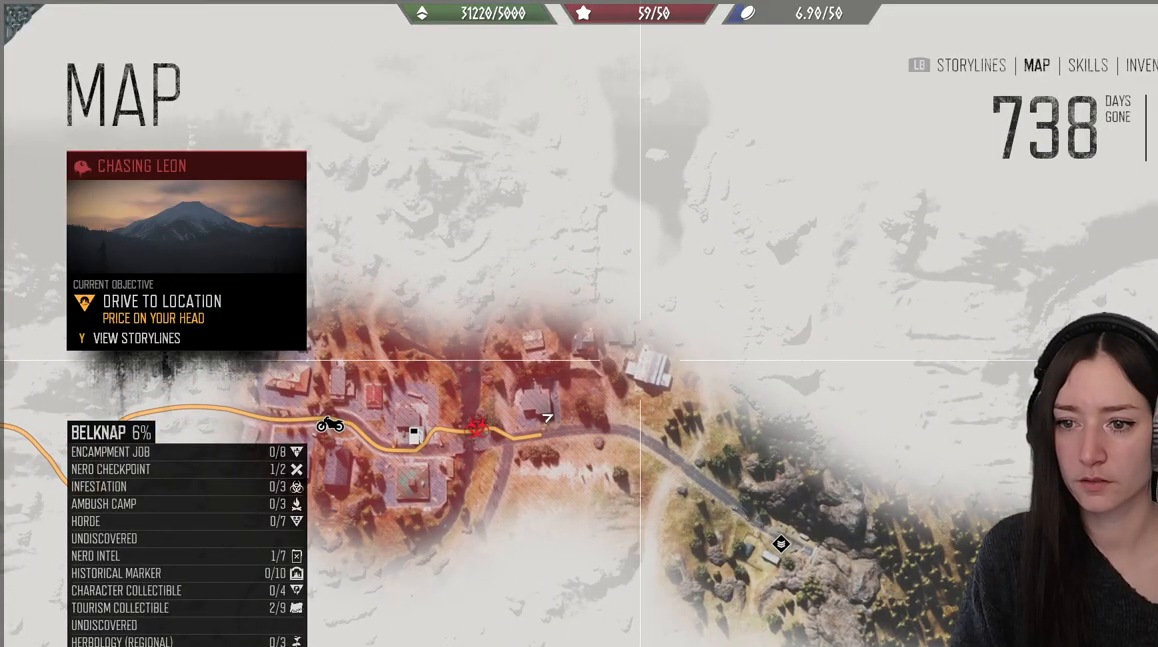
{"buttons": [], "left_stick": "left", "right_stick": "center", "events": [[167, "left_stick", "left"]]}
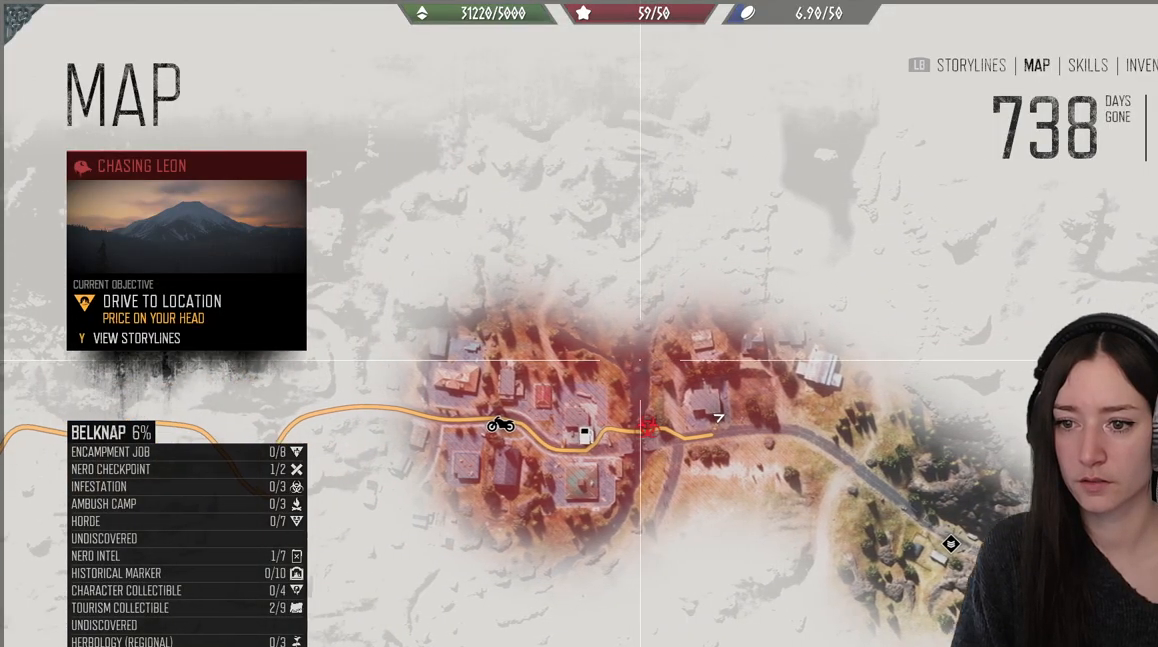
{"buttons": [], "left_stick": "center", "right_stick": "center", "events": [[67, "left_stick", "center"], [350, "B", "down"], [483, "B", "up"]]}
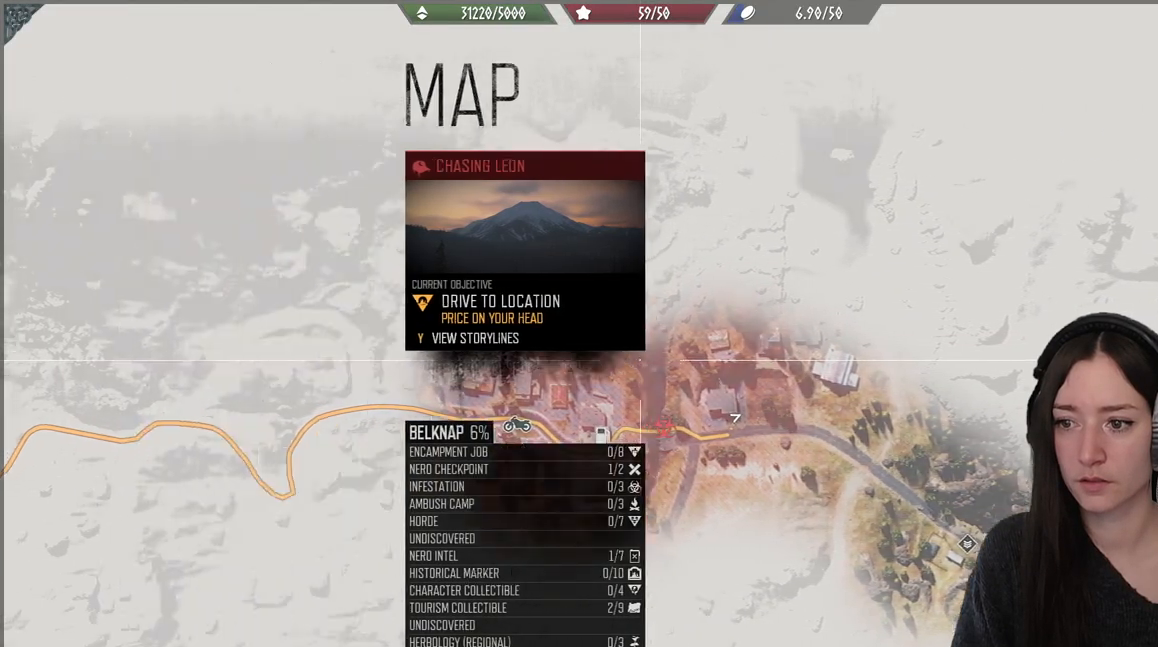
{"buttons": [], "left_stick": "up", "right_stick": "center", "events": [[67, "left_stick", "up"], [367, "right_stick", "up"], [483, "right_stick", "center"]]}
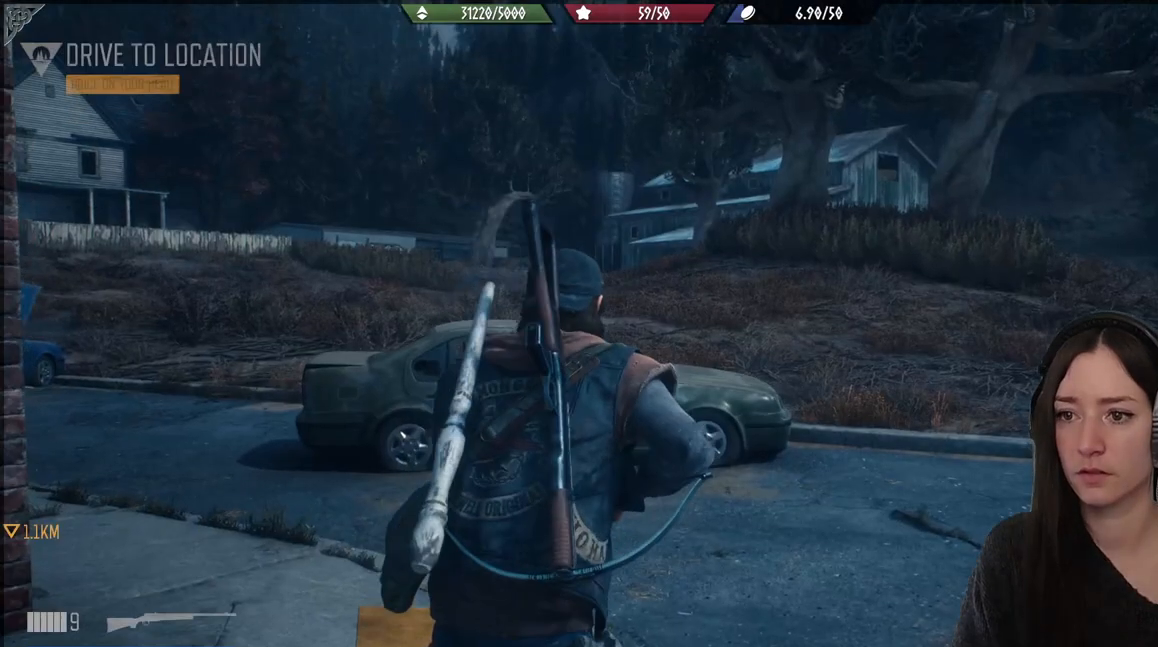
{"buttons": [], "left_stick": "up-right", "right_stick": "left", "events": [[267, "right_stick", "down-left"], [317, "left_stick", "up-right"], [400, "right_stick", "left"]]}
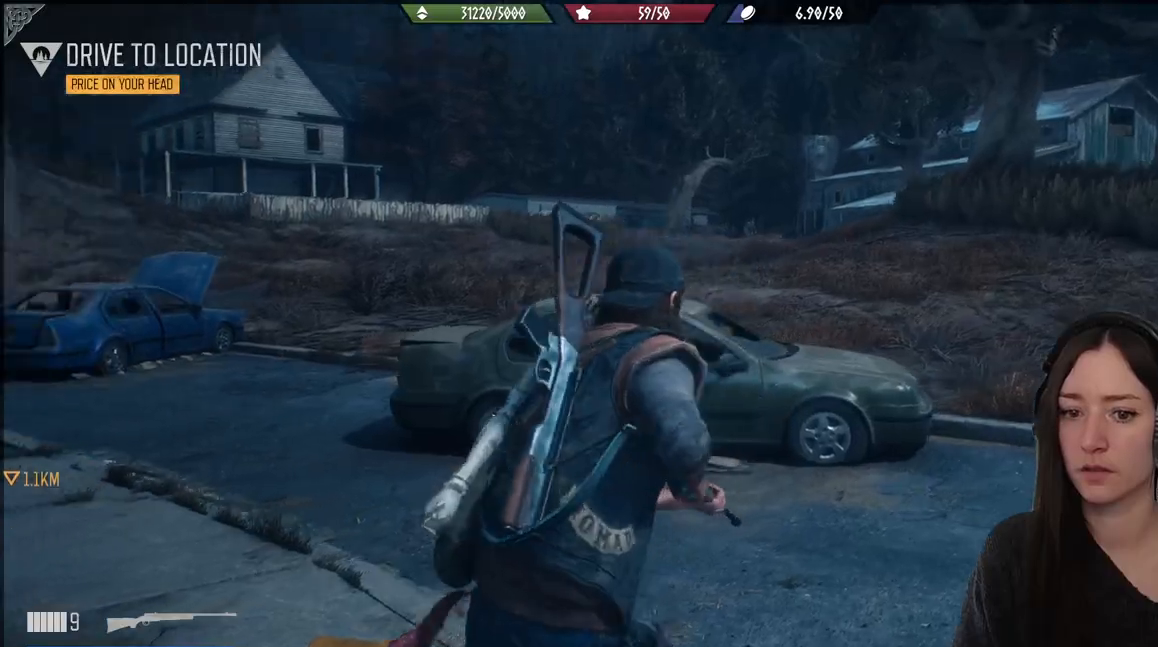
{"buttons": [], "left_stick": "up-right", "right_stick": "center", "events": [[233, "right_stick", "center"]]}
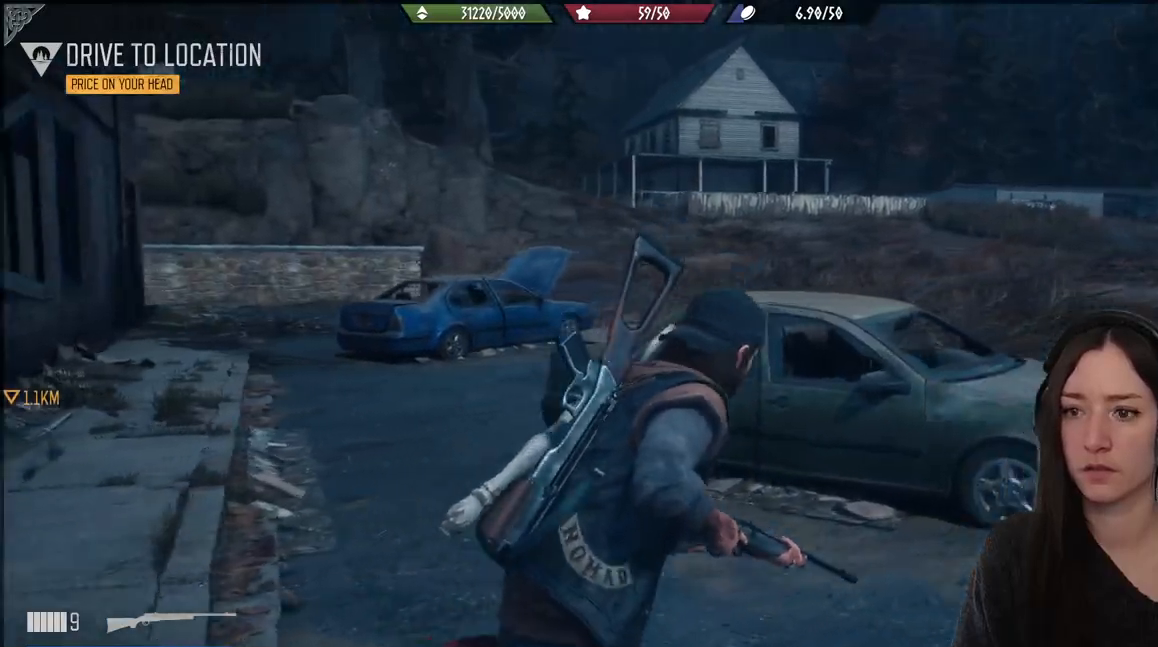
{"buttons": [], "left_stick": "up-right", "right_stick": "center", "events": []}
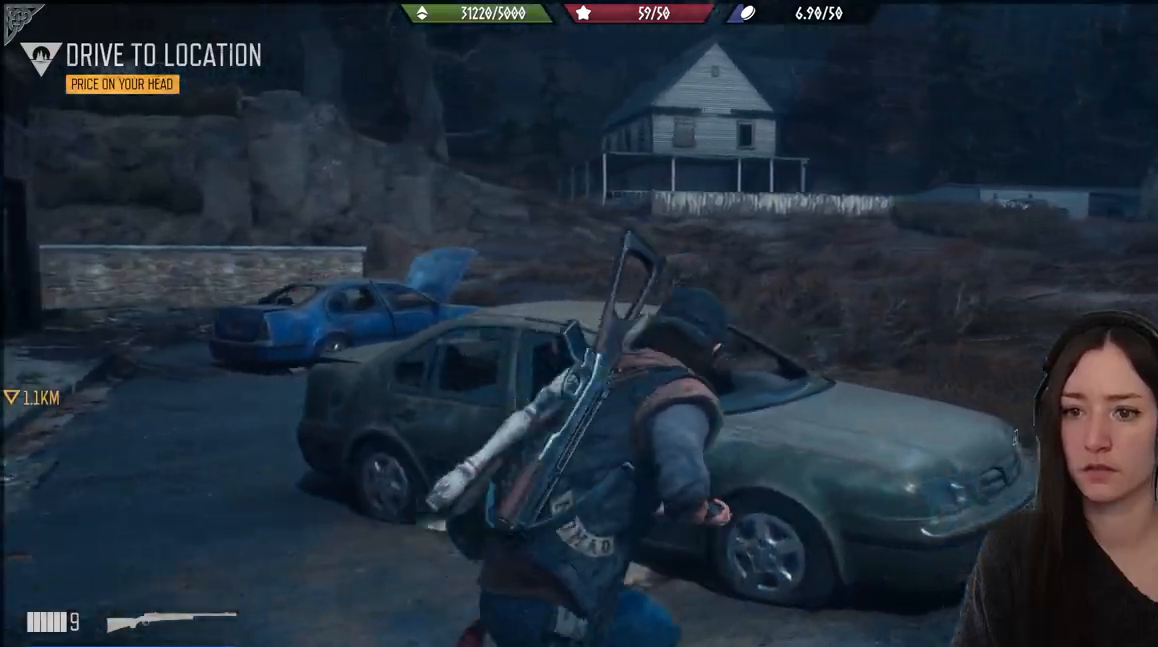
{"buttons": [], "left_stick": "up-right", "right_stick": "down-left", "events": [[283, "left_stick", "up"], [333, "right_stick", "down-left"], [467, "left_stick", "up-right"]]}
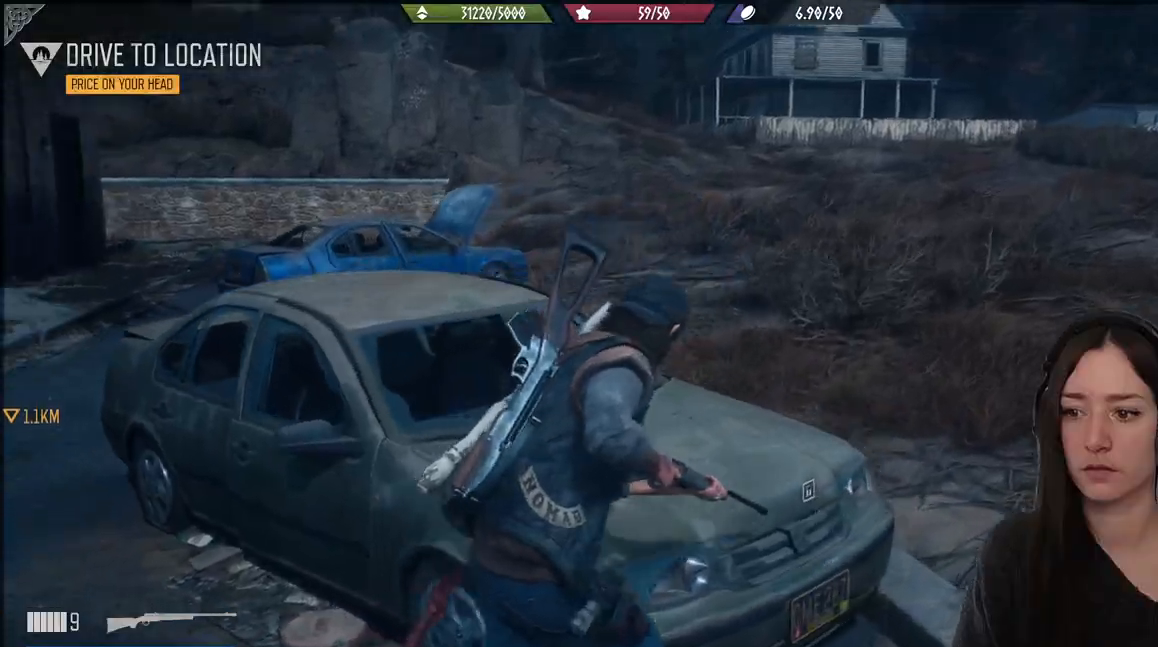
{"buttons": ["X"], "left_stick": "center", "right_stick": "center", "events": [[100, "left_stick", "up"], [133, "right_stick", "center"], [200, "left_stick", "center"], [267, "X", "down"]]}
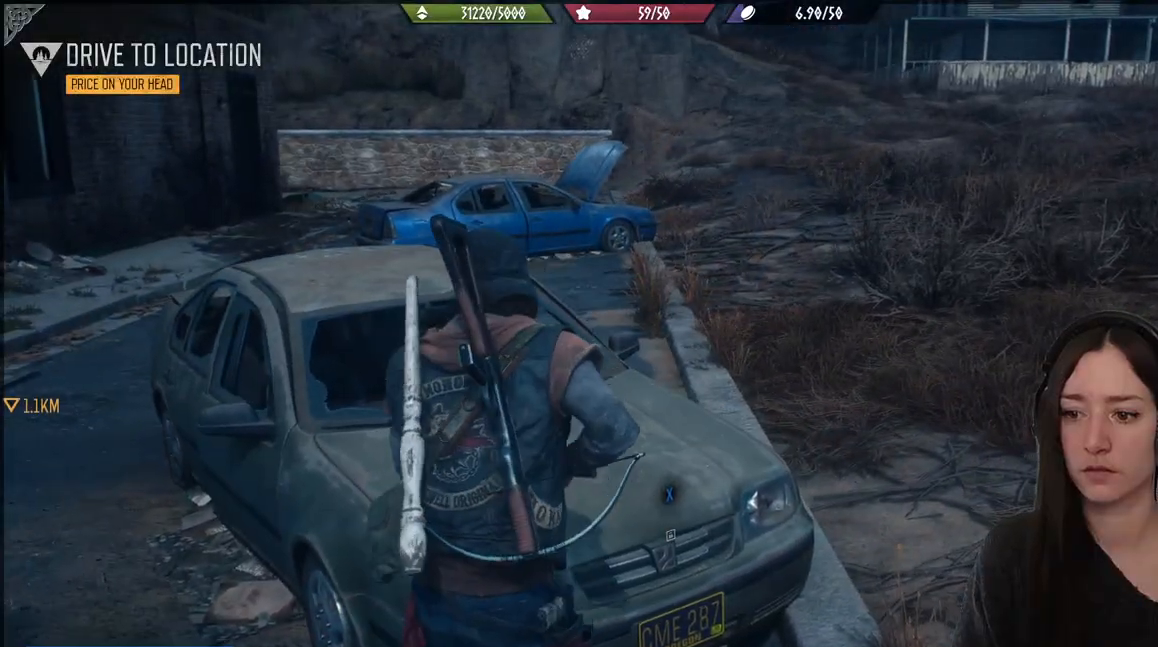
{"buttons": ["X"], "left_stick": "center", "right_stick": "center", "events": []}
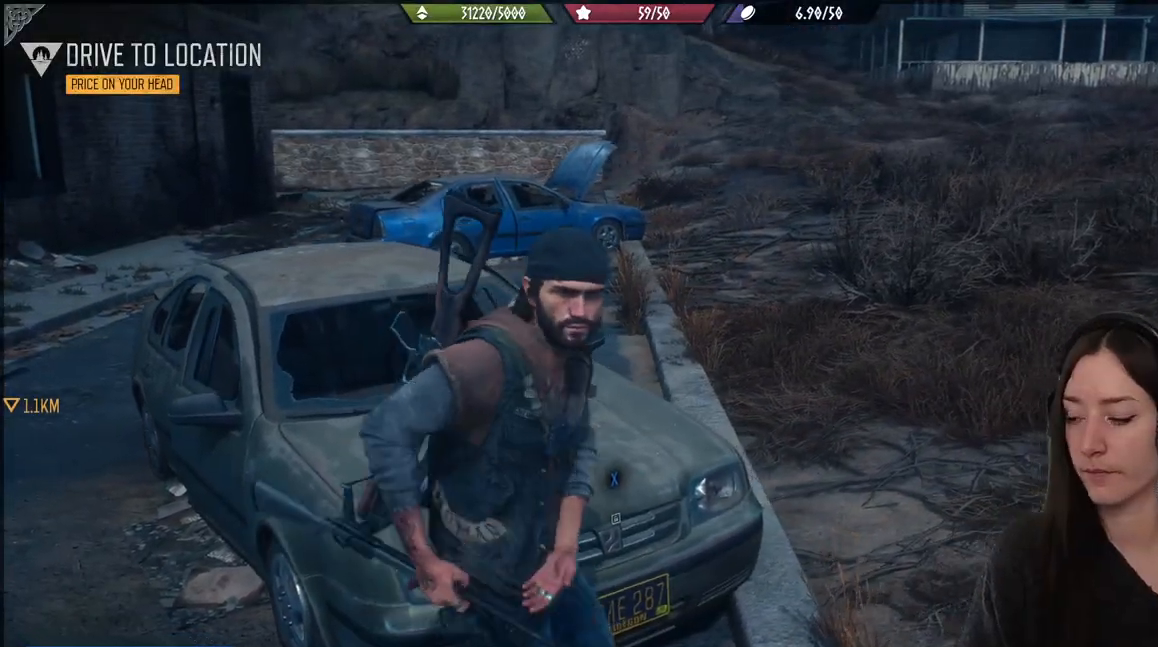
{"buttons": ["X"], "left_stick": "center", "right_stick": "center", "events": []}
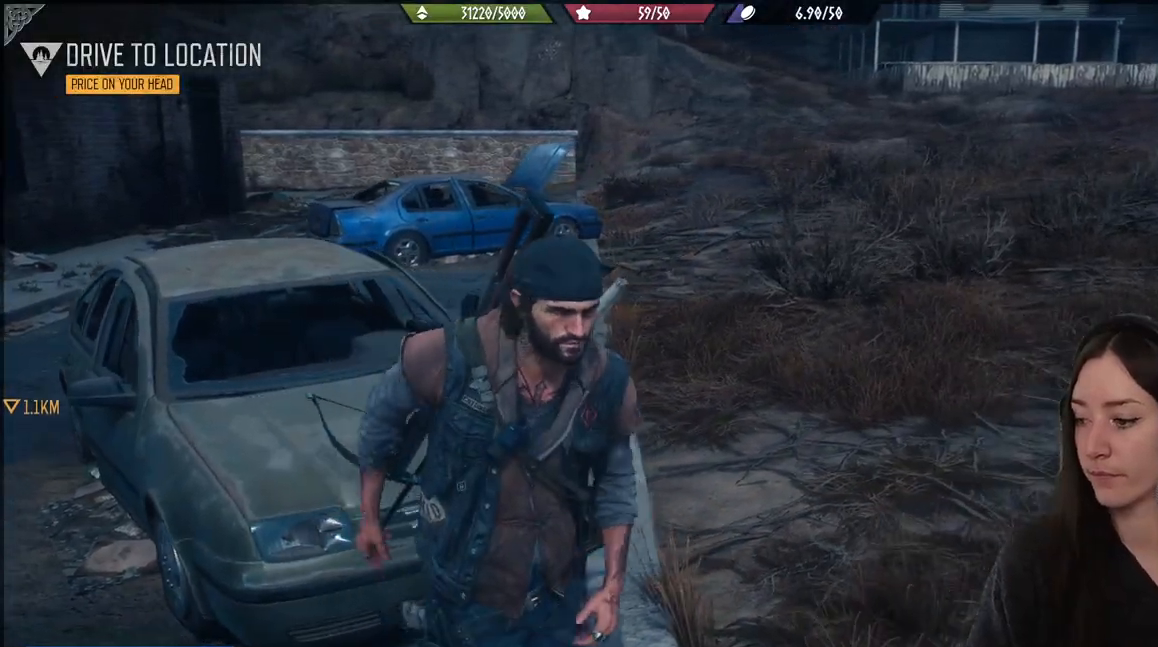
{"buttons": ["X"], "left_stick": "center", "right_stick": "center", "events": []}